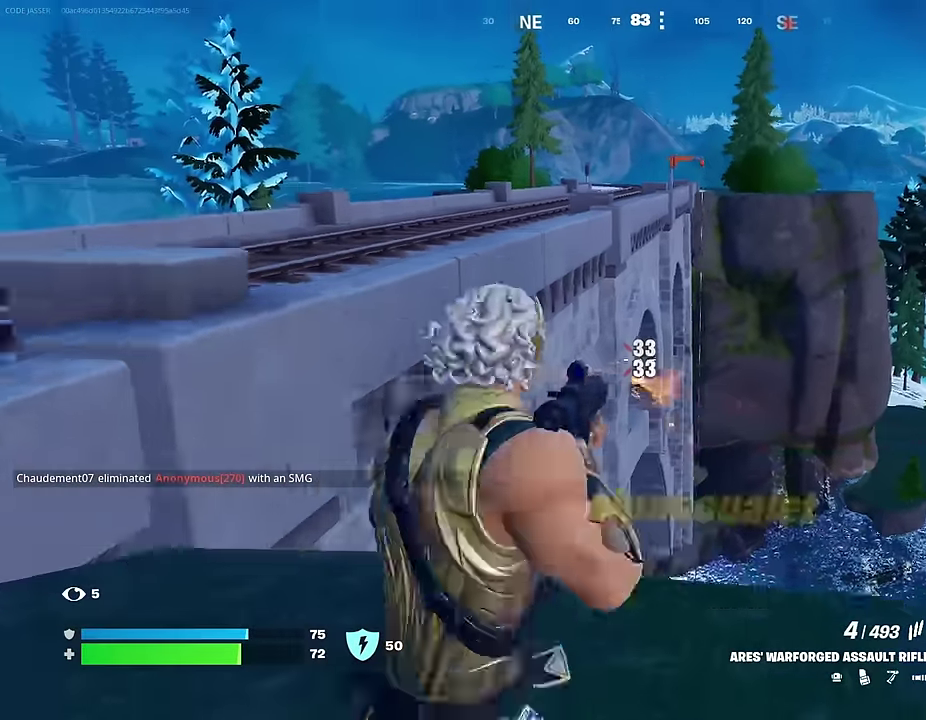
Gameplay with a controller (PlayStation layout); each line is a JSON object with the inputs held at the frame after it (dt_ms = milliseconds from this image to that frame). "events" lists button and stick changes between this image and that frame as [ms after this image, input, new state], when the widget could be followed in between. This document gives stick clicks only as held states, not as events.
{"dt_ms": 900, "buttons": [], "left_stick": "up-left", "right_stick": "center", "events": [[16, "SQUARE", "up"], [66, "left_stick", "down-left"], [183, "left_stick", "left"], [433, "left_stick", "up-left"], [616, "CROSS", "down"], [716, "CROSS", "up"]]}
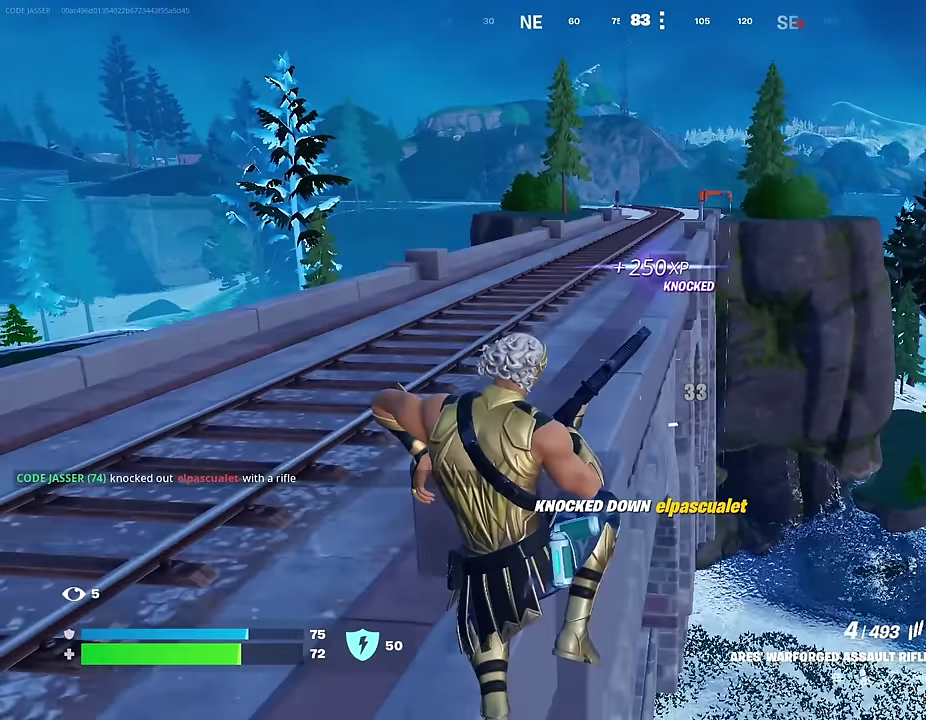
{"dt_ms": 300, "buttons": [], "left_stick": "up-left", "right_stick": "down-right", "events": [[216, "right_stick", "down-right"]]}
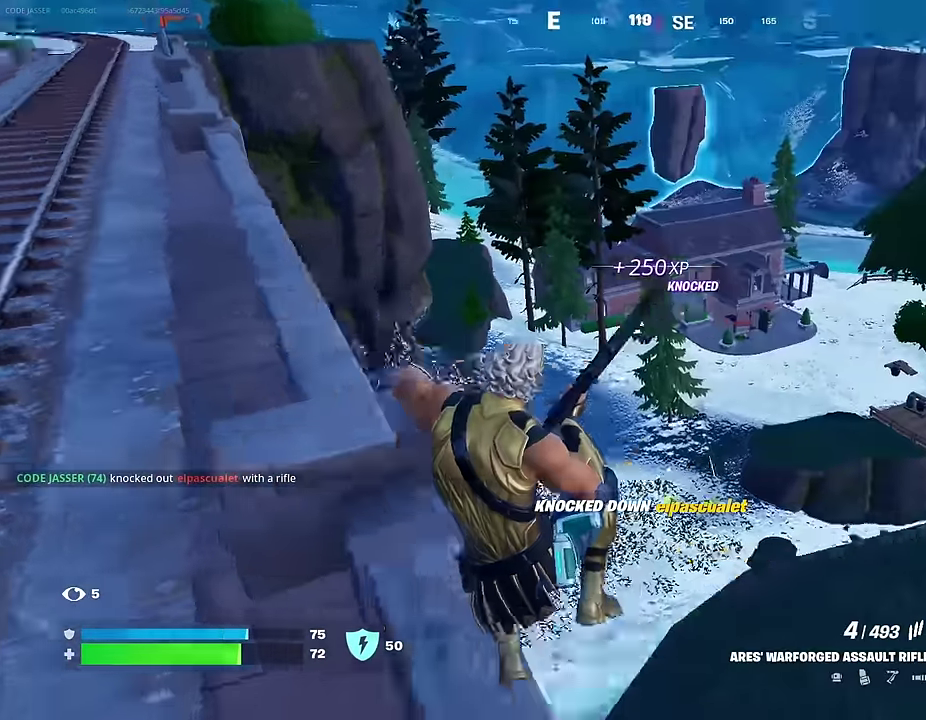
{"dt_ms": 700, "buttons": [], "left_stick": "up-left", "right_stick": "center", "events": [[16, "right_stick", "center"], [316, "CROSS", "down"], [383, "CROSS", "up"]]}
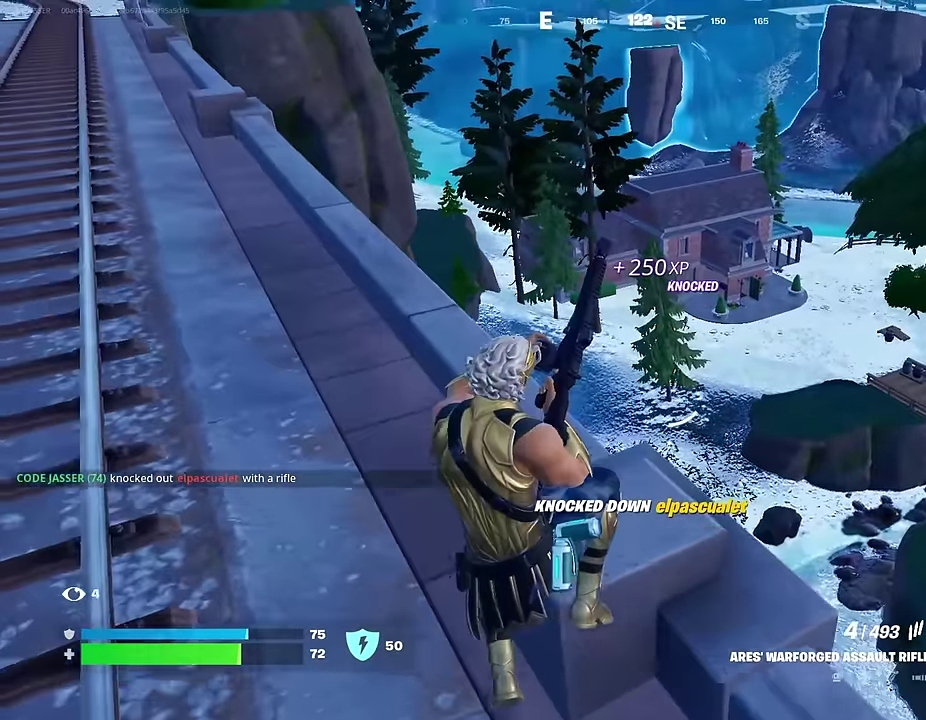
{"dt_ms": 300, "buttons": [], "left_stick": "up", "right_stick": "center", "events": [[50, "left_stick", "up"]]}
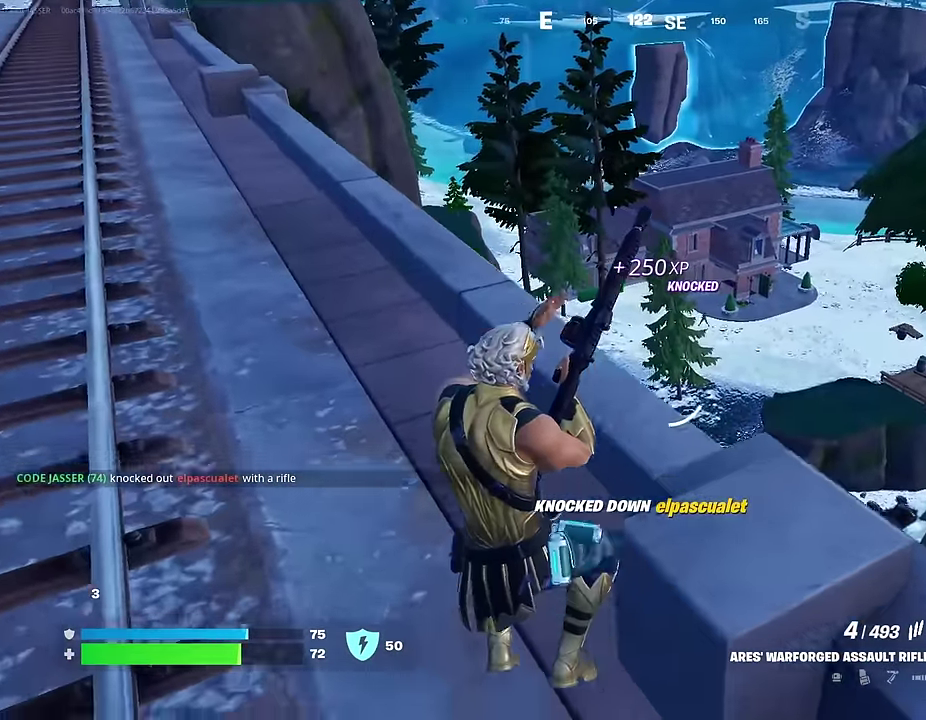
{"dt_ms": 700, "buttons": ["L2"], "left_stick": "up", "right_stick": "center", "events": [[633, "L2", "down"]]}
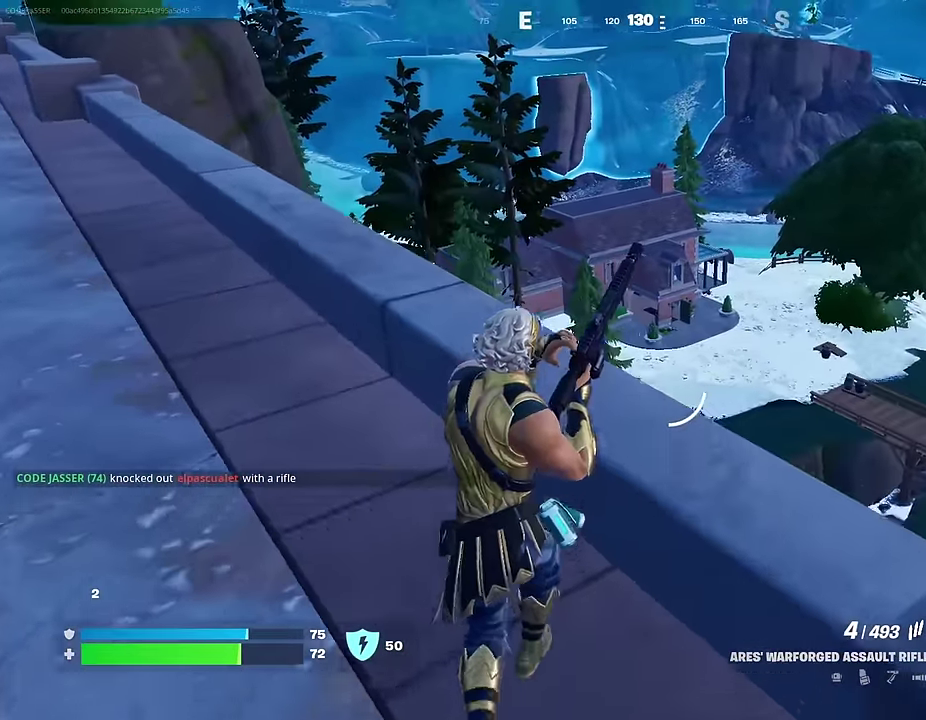
{"dt_ms": 300, "buttons": ["L2"], "left_stick": "up-left", "right_stick": "center", "events": [[66, "left_stick", "up-left"]]}
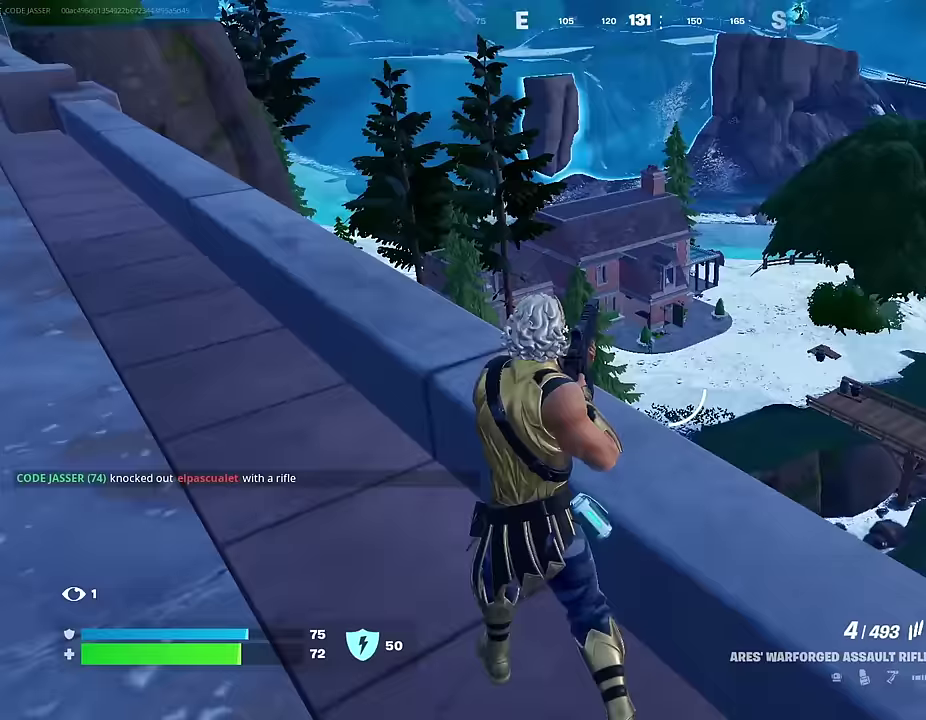
{"dt_ms": 700, "buttons": ["L2", "R2"], "left_stick": "up", "right_stick": "center", "events": [[50, "left_stick", "up"], [117, "left_stick", "up-left"], [617, "R2", "down"], [617, "left_stick", "up"], [617, "right_stick", "down-left"], [667, "right_stick", "center"]]}
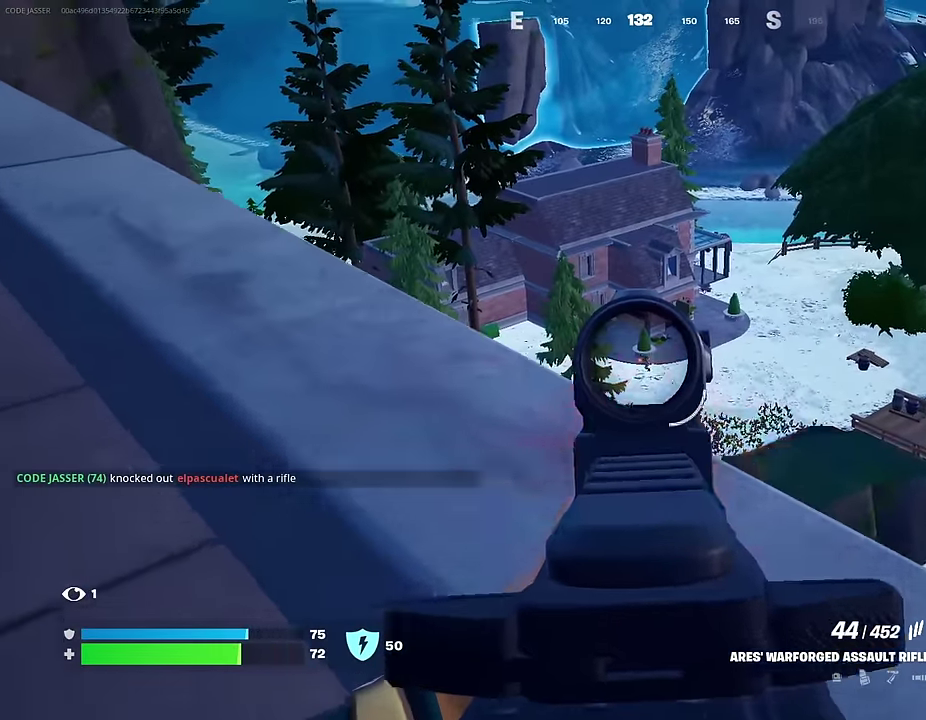
{"dt_ms": 300, "buttons": ["L2", "R2"], "left_stick": "up", "right_stick": "down", "events": [[33, "right_stick", "down"]]}
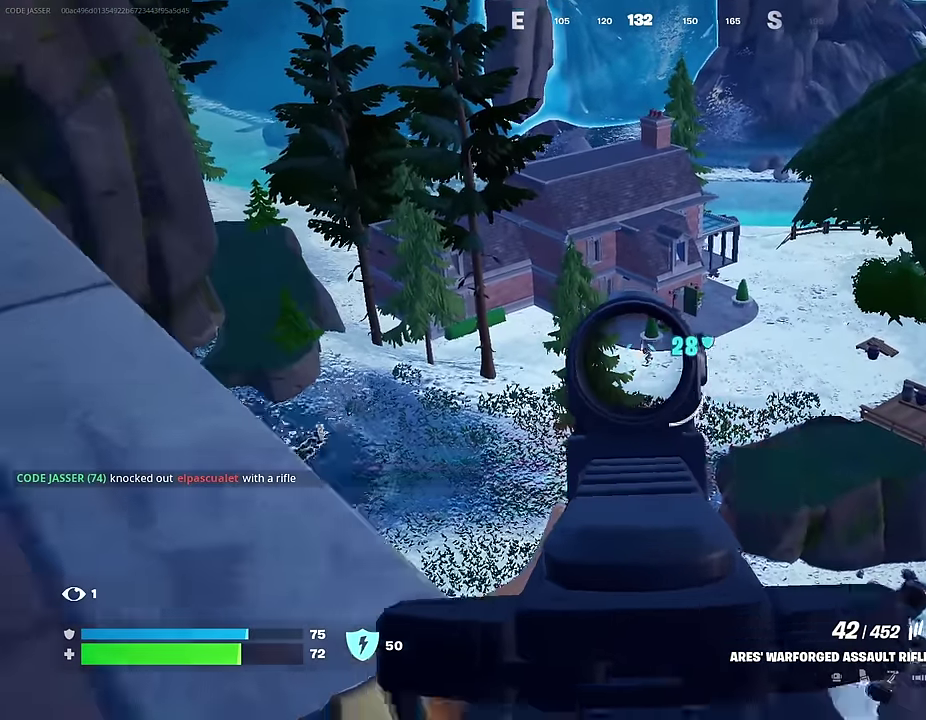
{"dt_ms": 600, "buttons": ["L2", "R2"], "left_stick": "up", "right_stick": "down", "events": [[33, "left_stick", "up-left"], [200, "right_stick", "center"], [300, "right_stick", "down"], [350, "left_stick", "down-left"], [400, "L2", "up"], [400, "right_stick", "center"], [417, "left_stick", "left"], [483, "L2", "down"], [550, "left_stick", "up-left"], [550, "right_stick", "down"], [600, "left_stick", "up"]]}
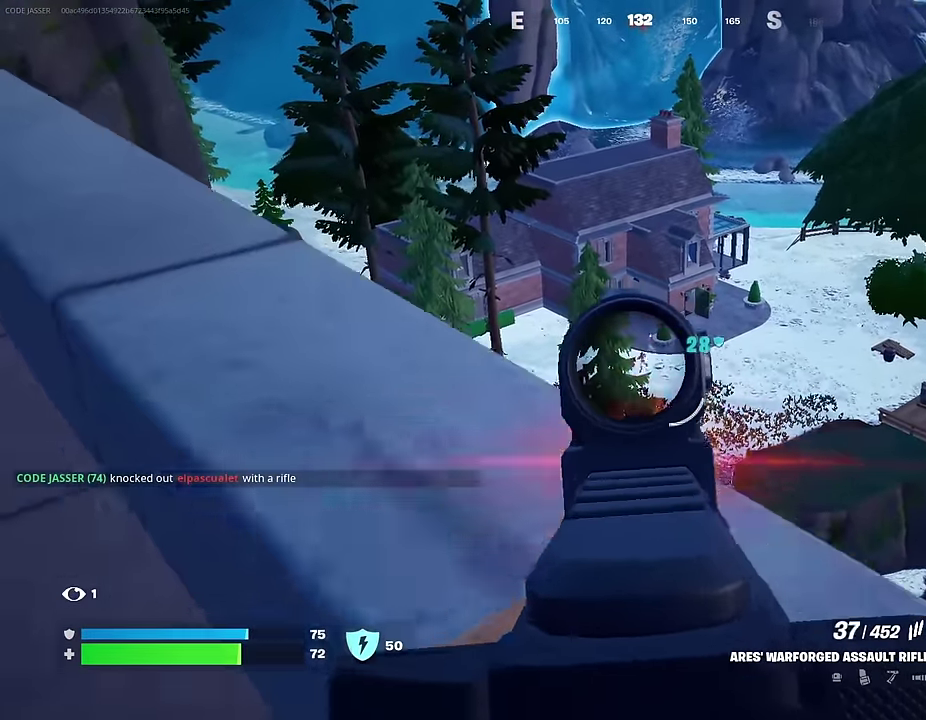
{"dt_ms": 400, "buttons": ["L2", "R2"], "left_stick": "center", "right_stick": "down", "events": [[83, "right_stick", "center"], [133, "left_stick", "center"], [200, "left_stick", "left"], [250, "right_stick", "down"], [283, "left_stick", "center"]]}
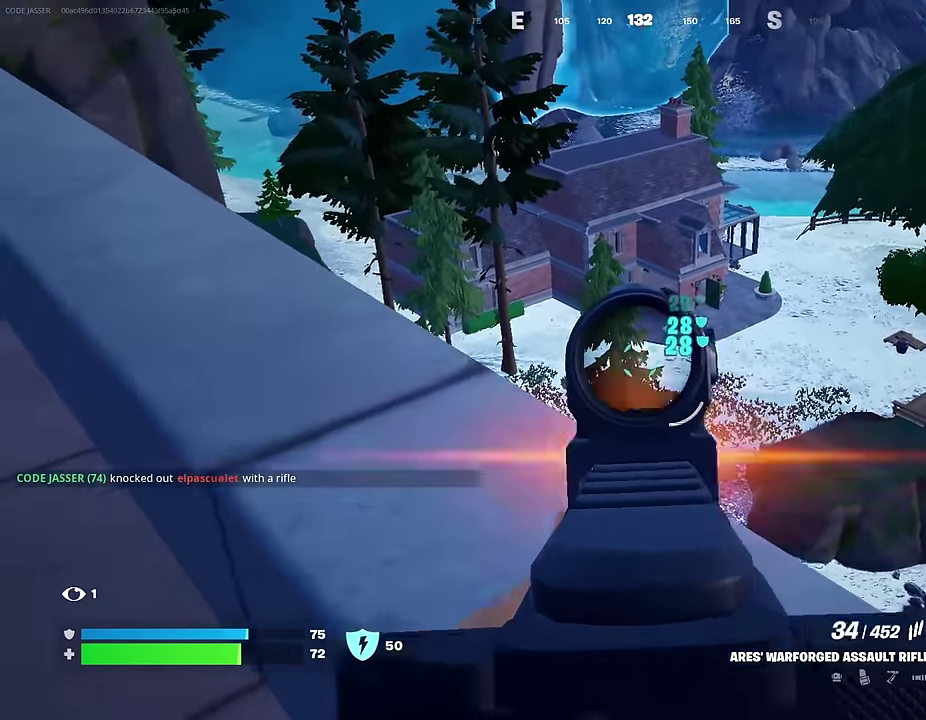
{"dt_ms": 600, "buttons": [], "left_stick": "up-left", "right_stick": "center", "events": [[33, "left_stick", "up-left"], [50, "right_stick", "center"], [150, "L2", "up"], [167, "R2", "up"], [167, "right_stick", "left"], [217, "L1", "down"], [267, "L1", "up"], [317, "L1", "down"], [400, "right_stick", "center"], [417, "L1", "up"], [483, "L1", "down"], [533, "L1", "up"]]}
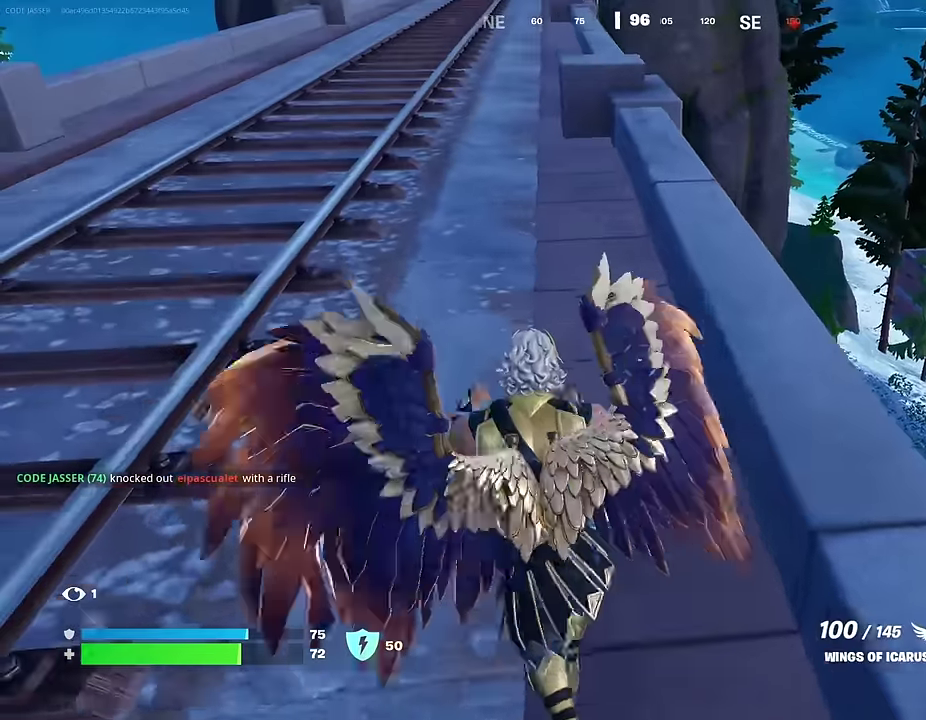
{"dt_ms": 400, "buttons": [], "left_stick": "up", "right_stick": "center", "events": [[167, "left_stick", "up"]]}
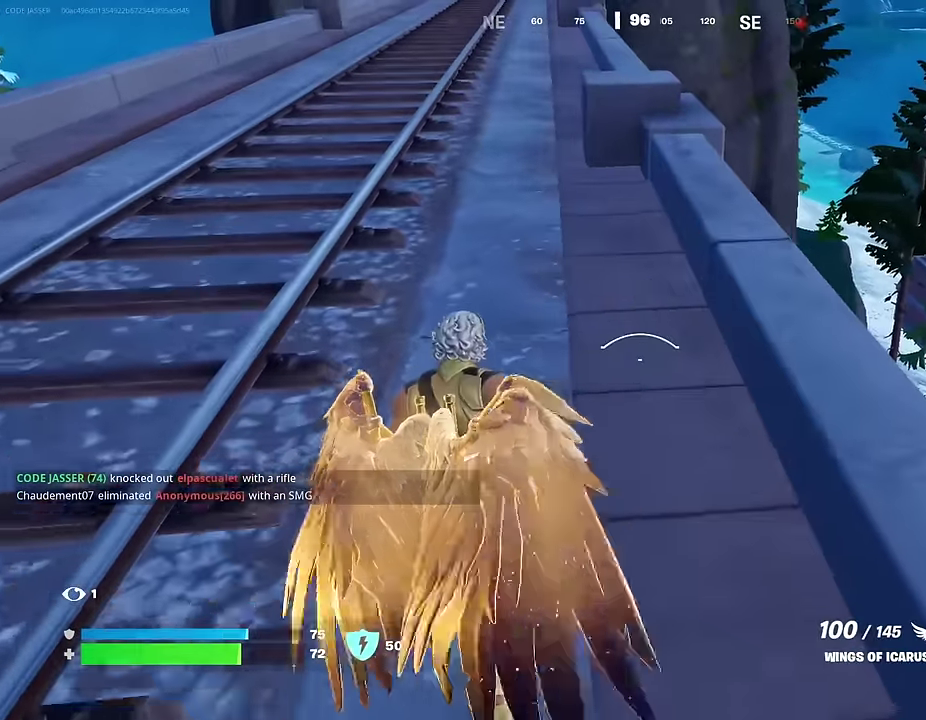
{"dt_ms": 600, "buttons": [], "left_stick": "up-left", "right_stick": "center", "events": [[33, "R1", "down"], [117, "CROSS", "down"], [133, "R1", "up"], [200, "CROSS", "up"], [217, "left_stick", "up-left"], [300, "right_stick", "right"], [433, "right_stick", "center"], [533, "SQUARE", "down"], [600, "SQUARE", "up"]]}
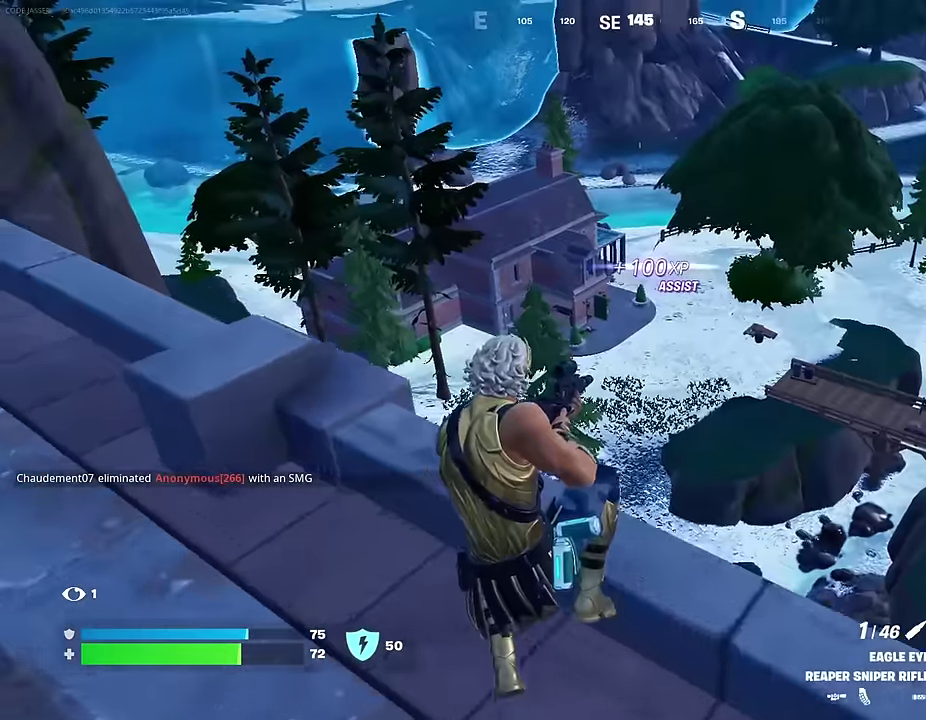
{"dt_ms": 400, "buttons": [], "left_stick": "up-left", "right_stick": "center", "events": []}
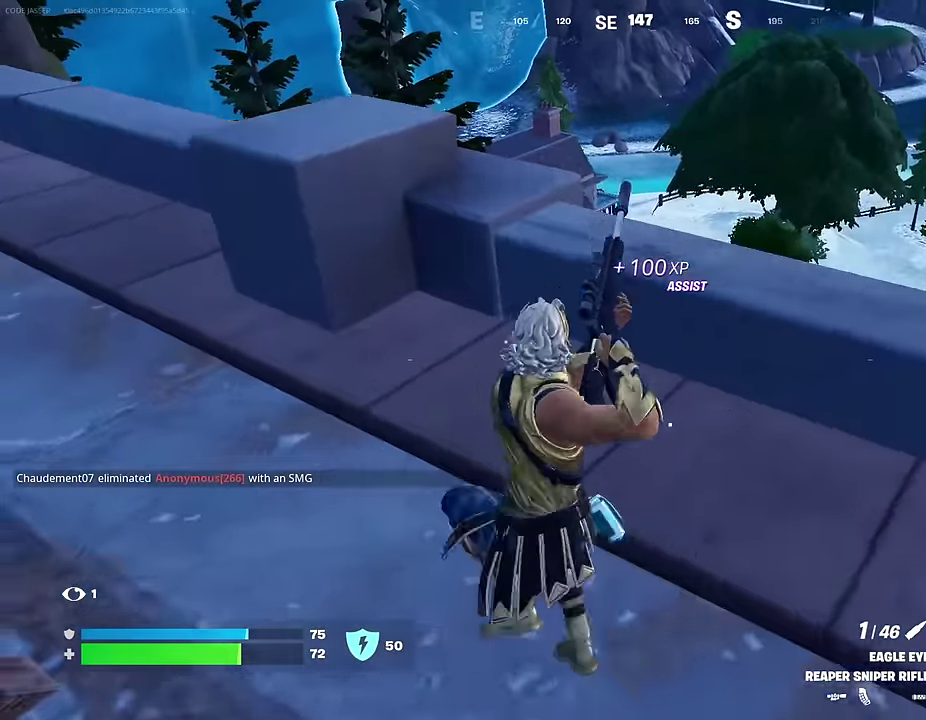
{"dt_ms": 600, "buttons": [], "left_stick": "up-left", "right_stick": "center", "events": [[83, "left_stick", "center"], [100, "CROSS", "down"], [183, "CROSS", "up"], [317, "left_stick", "up-left"]]}
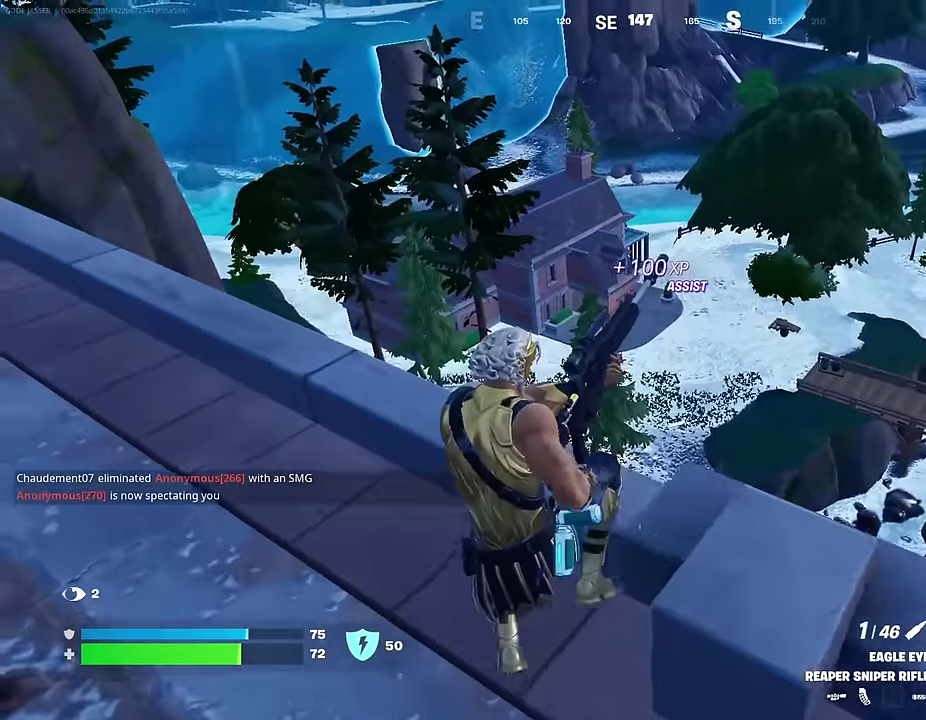
{"dt_ms": 400, "buttons": [], "left_stick": "up-left", "right_stick": "center", "events": []}
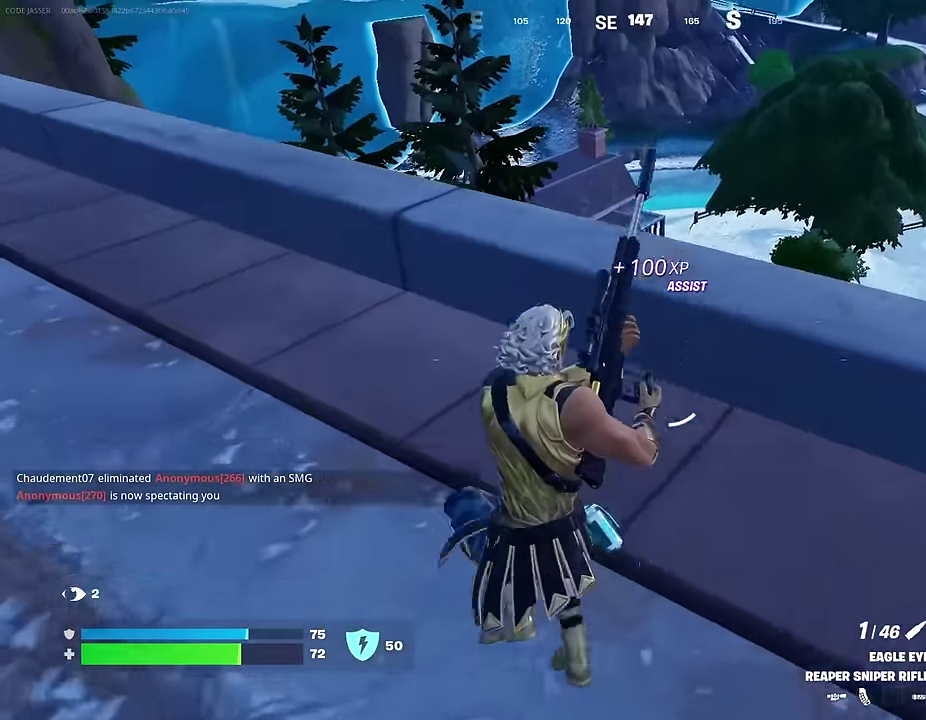
{"dt_ms": 500, "buttons": [], "left_stick": "up-left", "right_stick": "center", "events": [[33, "CROSS", "down"], [100, "CROSS", "up"], [117, "right_stick", "down-left"], [167, "right_stick", "center"]]}
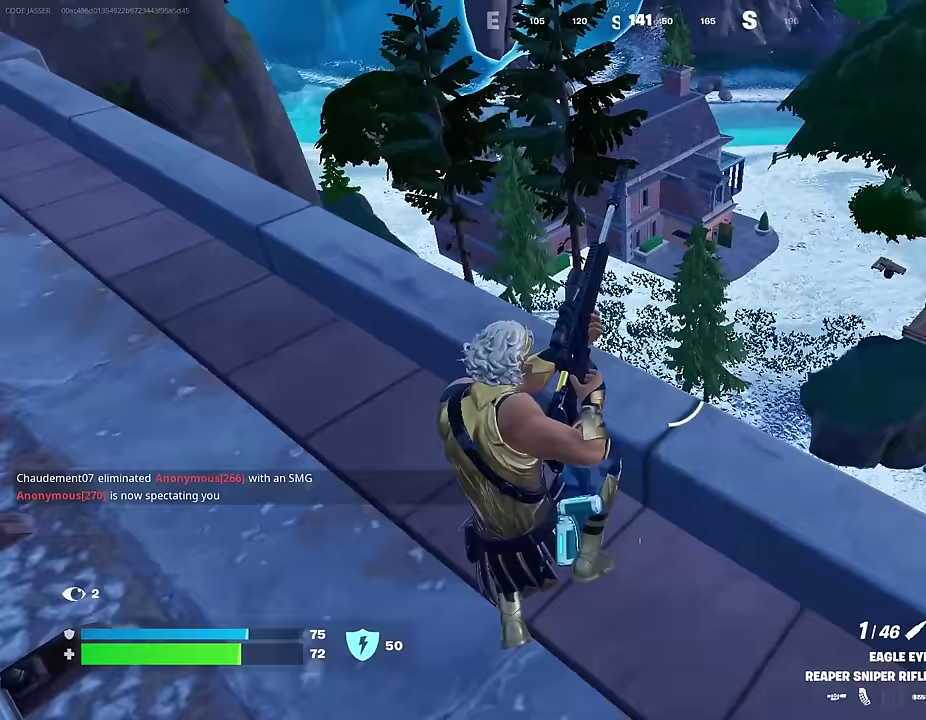
{"dt_ms": 500, "buttons": [], "left_stick": "up-left", "right_stick": "center", "events": []}
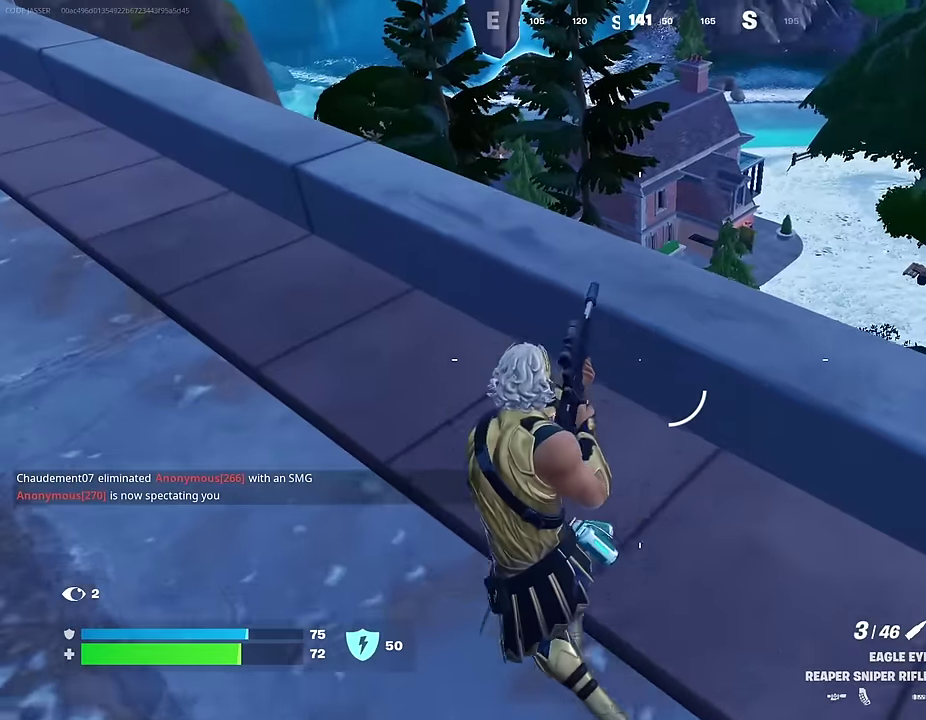
{"dt_ms": 500, "buttons": [], "left_stick": "up-left", "right_stick": "center", "events": [[333, "CROSS", "down"], [400, "CROSS", "up"]]}
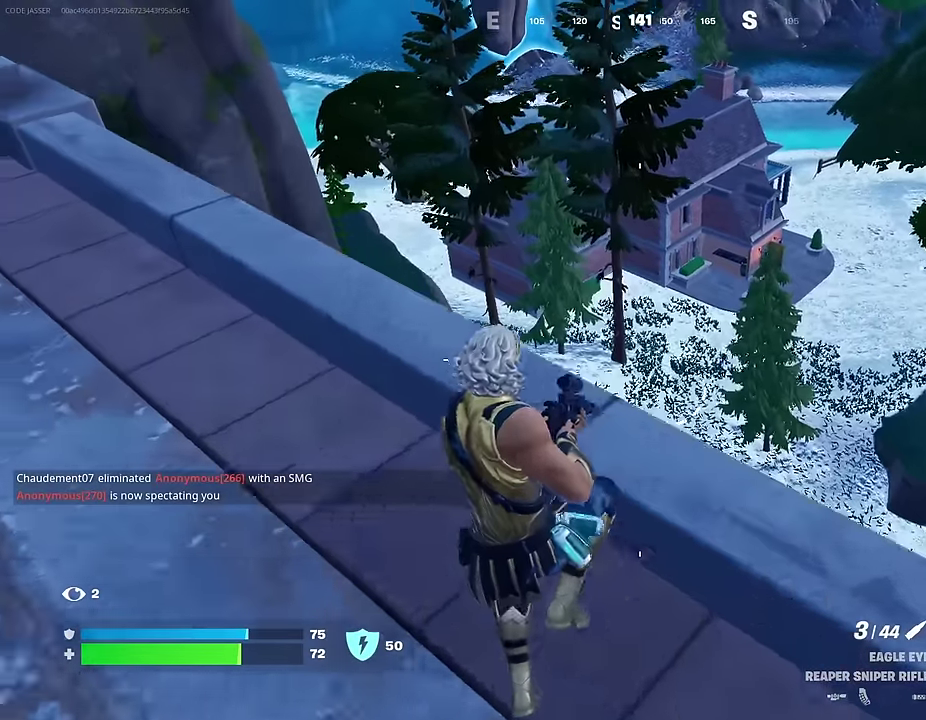
{"dt_ms": 500, "buttons": [], "left_stick": "up-left", "right_stick": "center", "events": [[200, "L1", "down"], [333, "L1", "up"]]}
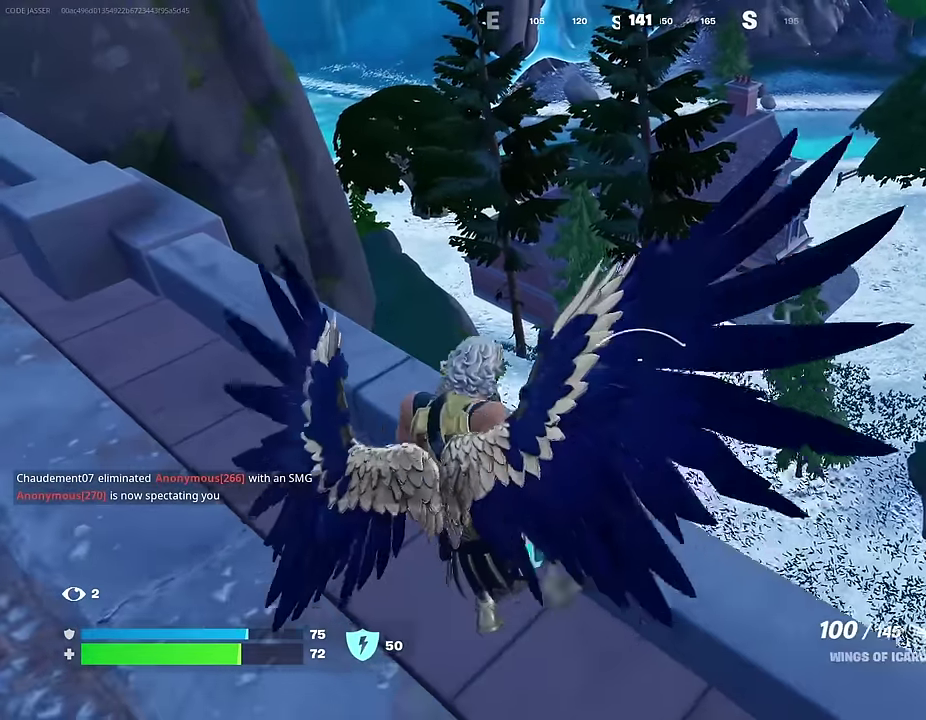
{"dt_ms": 500, "buttons": [], "left_stick": "up", "right_stick": "center", "events": [[17, "left_stick", "left"], [183, "left_stick", "up-left"], [300, "R1", "down"], [383, "R1", "up"], [417, "left_stick", "up"]]}